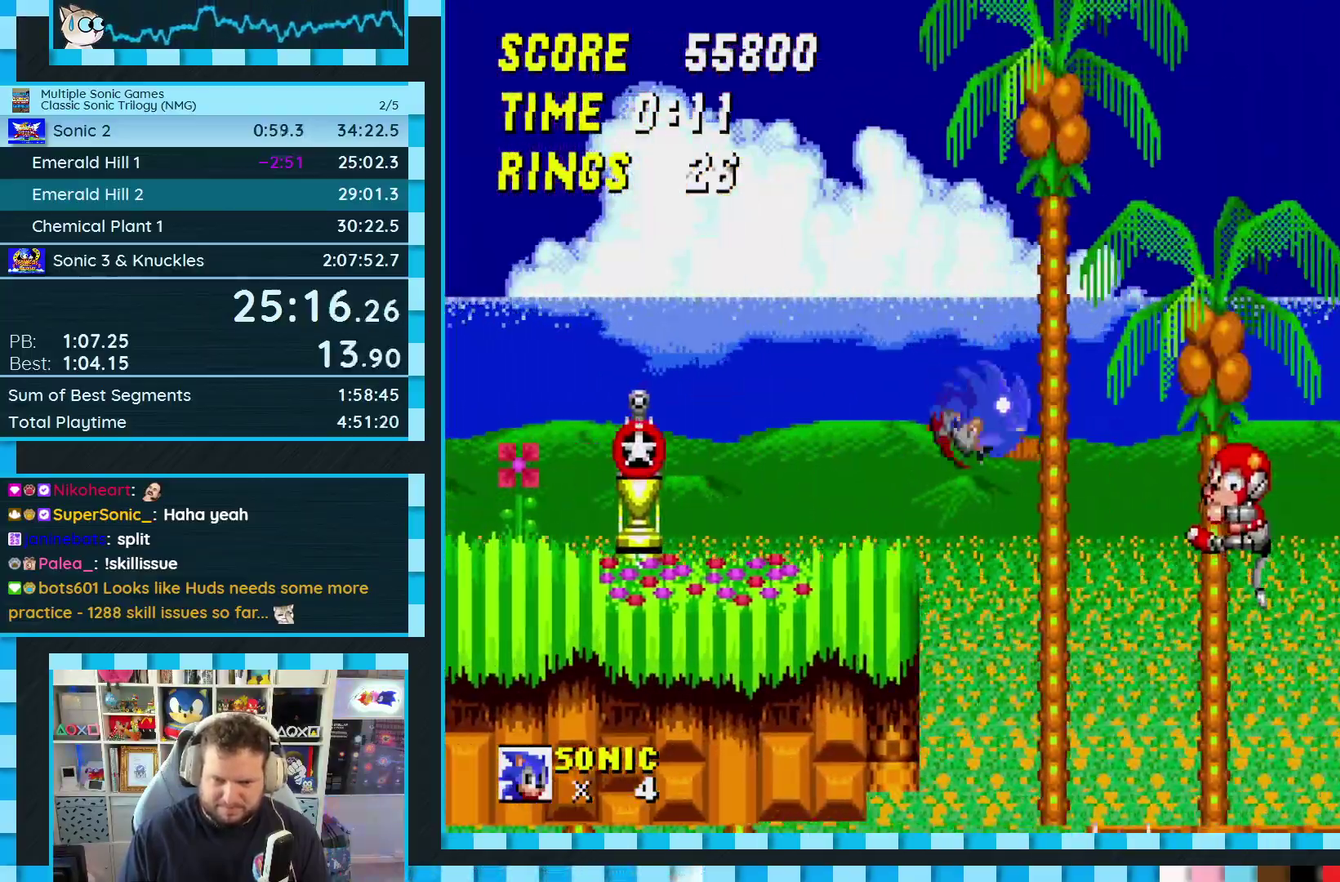
Gameplay with a controller (Xbox layout); each line is a JSON object with the inputs held at the frame after it. "events" lists button and stick changes between this image and that frame as [ms after this image, input, new state], when the widget could be followed in between. Not read: L2 L3 R2 R3.
{"buttons": ["DPAD_LEFT"], "events": [[83, "DPAD_RIGHT", "up"], [367, "DPAD_LEFT", "down"]]}
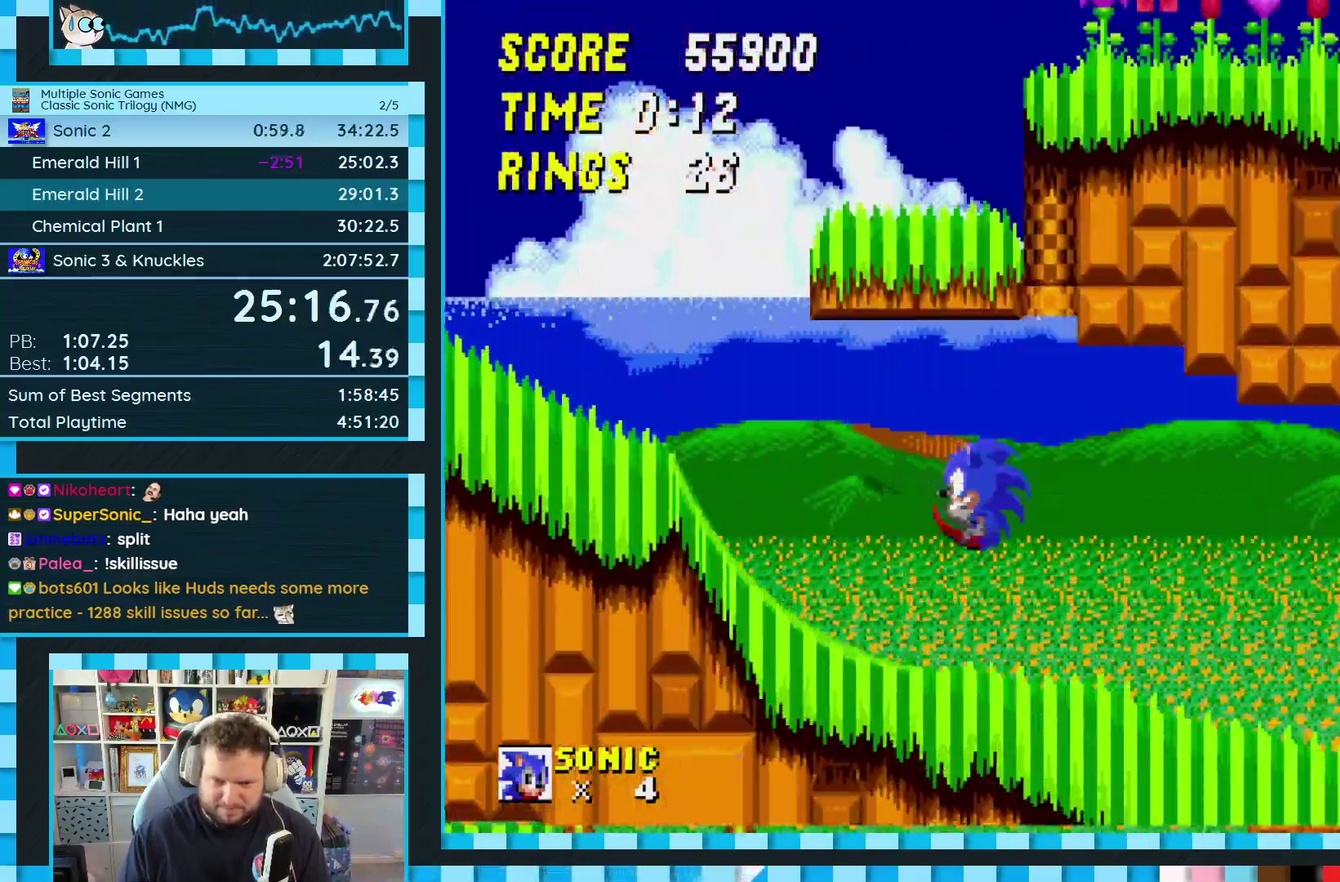
{"buttons": ["DPAD_DOWN", "DPAD_LEFT"], "events": [[83, "DPAD_LEFT", "up"], [300, "DPAD_DOWN", "down"], [417, "DPAD_LEFT", "down"]]}
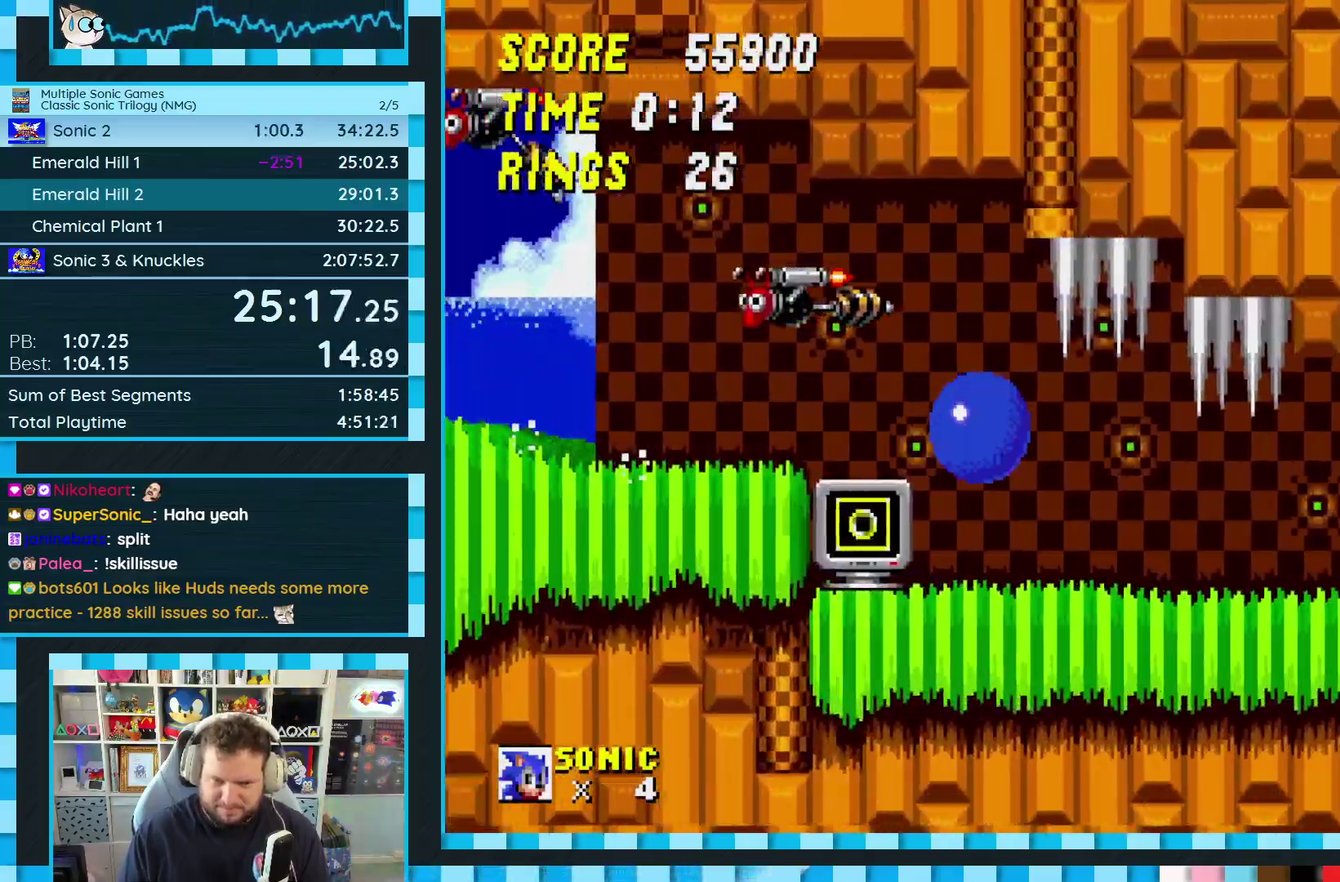
{"buttons": ["DPAD_RIGHT"], "events": [[50, "DPAD_LEFT", "up"], [83, "DPAD_RIGHT", "down"], [167, "DPAD_DOWN", "up"]]}
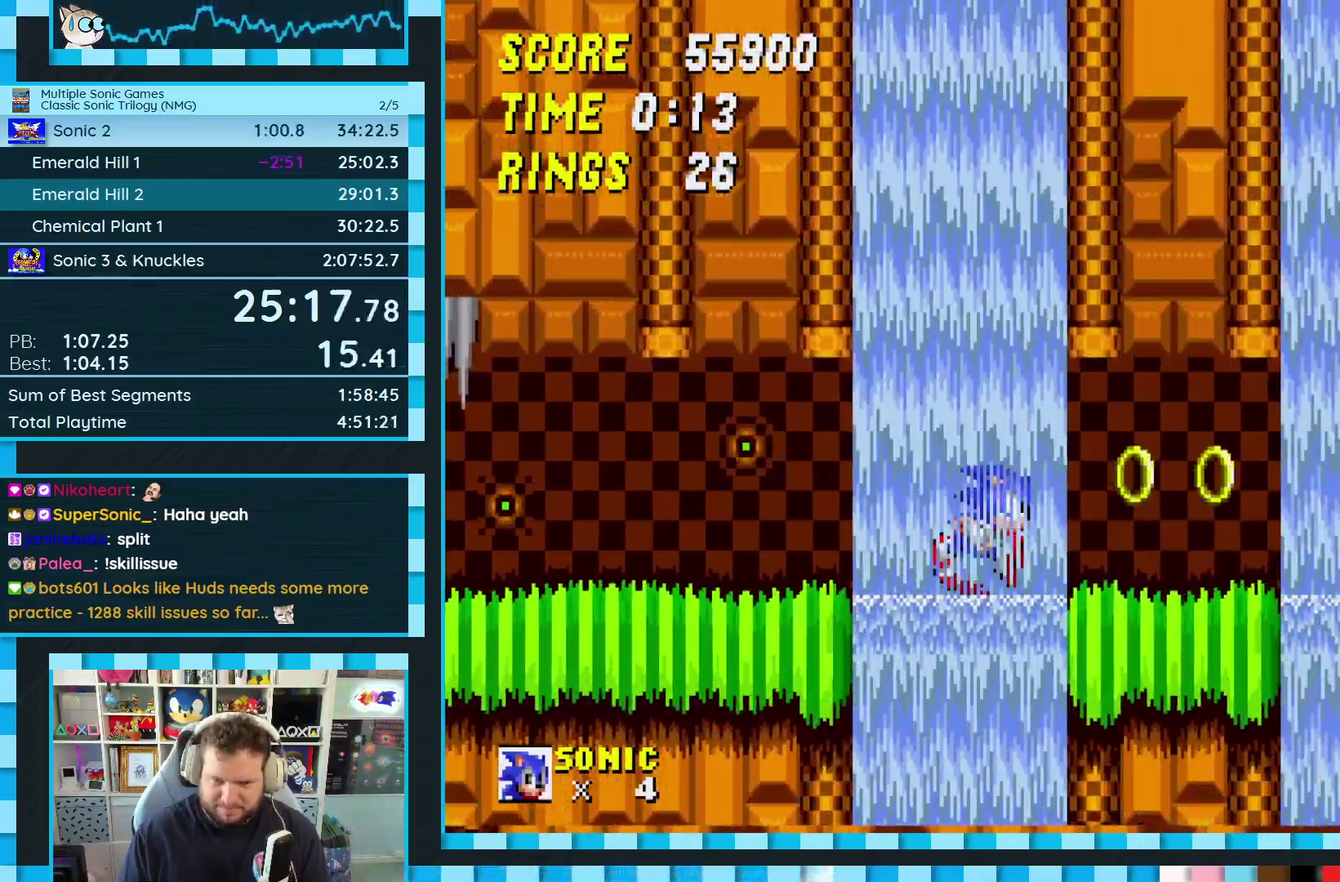
{"buttons": ["DPAD_RIGHT"], "events": []}
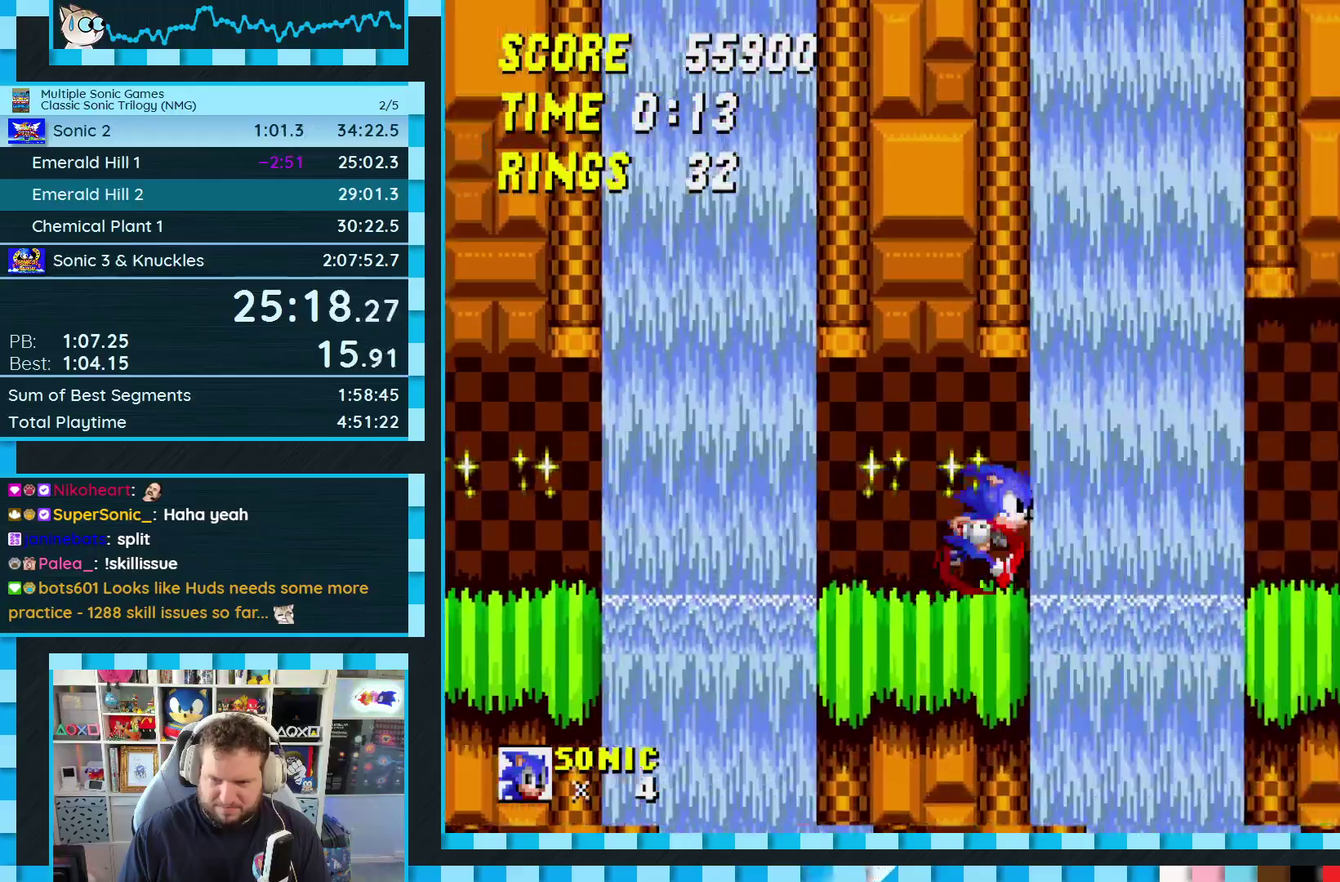
{"buttons": ["A", "B", "C", "DPAD_RIGHT"], "events": [[217, "C", "down"], [233, "A", "down"], [233, "B", "down"]]}
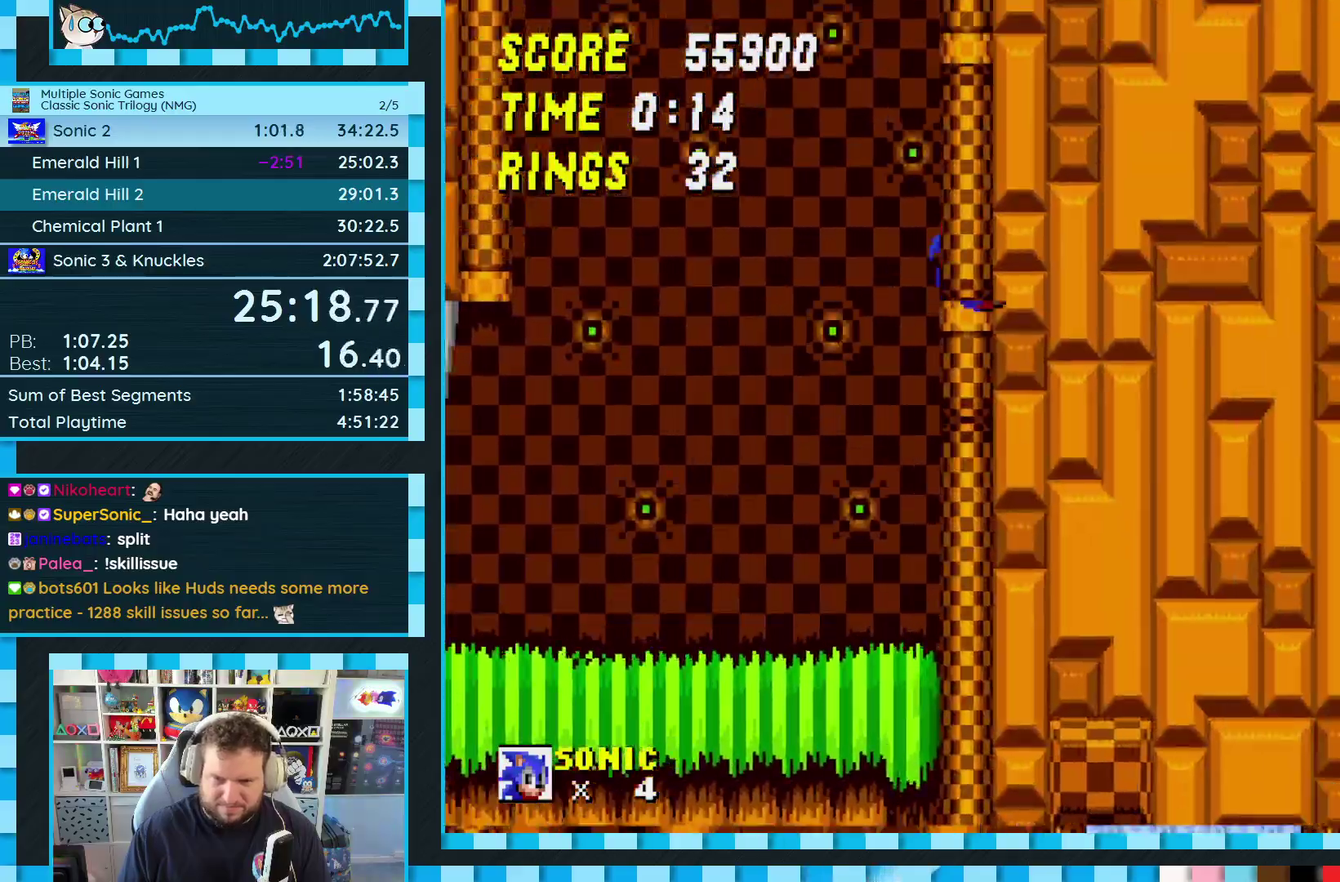
{"buttons": ["DPAD_RIGHT"], "events": [[50, "B", "up"], [67, "A", "up"], [83, "C", "up"]]}
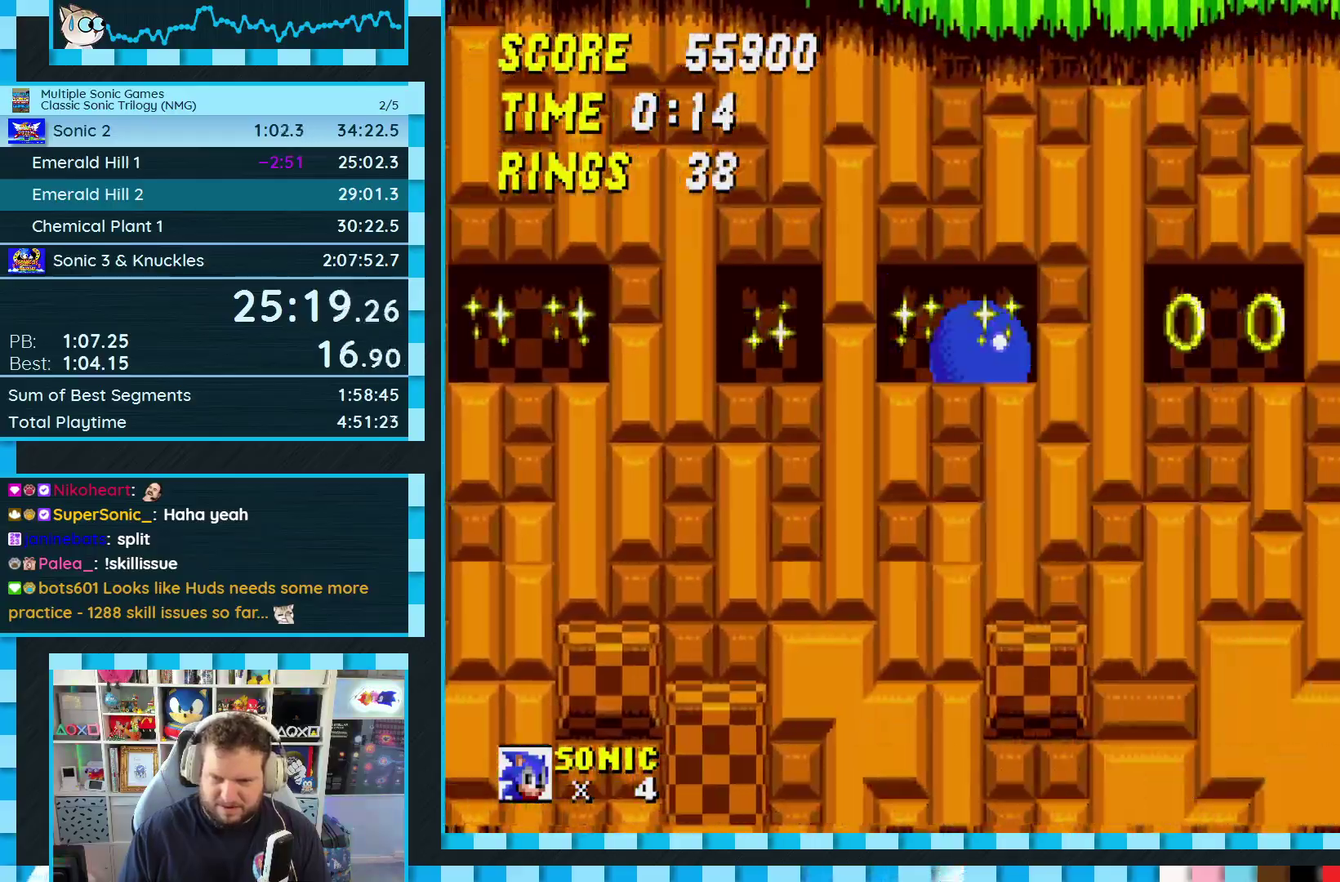
{"buttons": ["A", "DPAD_DOWN"], "events": [[233, "DPAD_DOWN", "down"], [233, "DPAD_RIGHT", "up"], [433, "A", "down"]]}
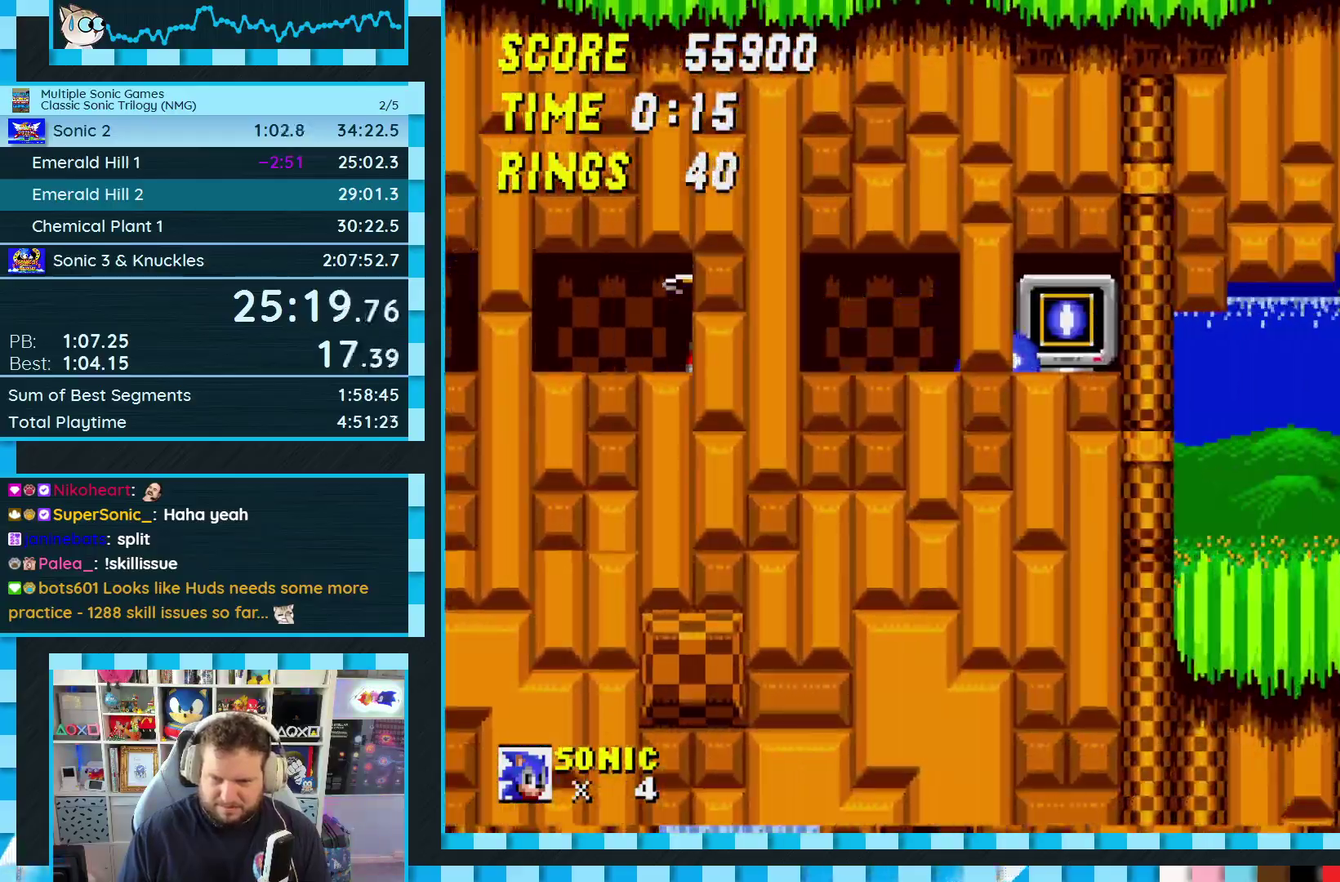
{"buttons": ["DPAD_RIGHT"], "events": [[17, "DPAD_DOWN", "up"], [33, "A", "up"], [217, "DPAD_RIGHT", "down"]]}
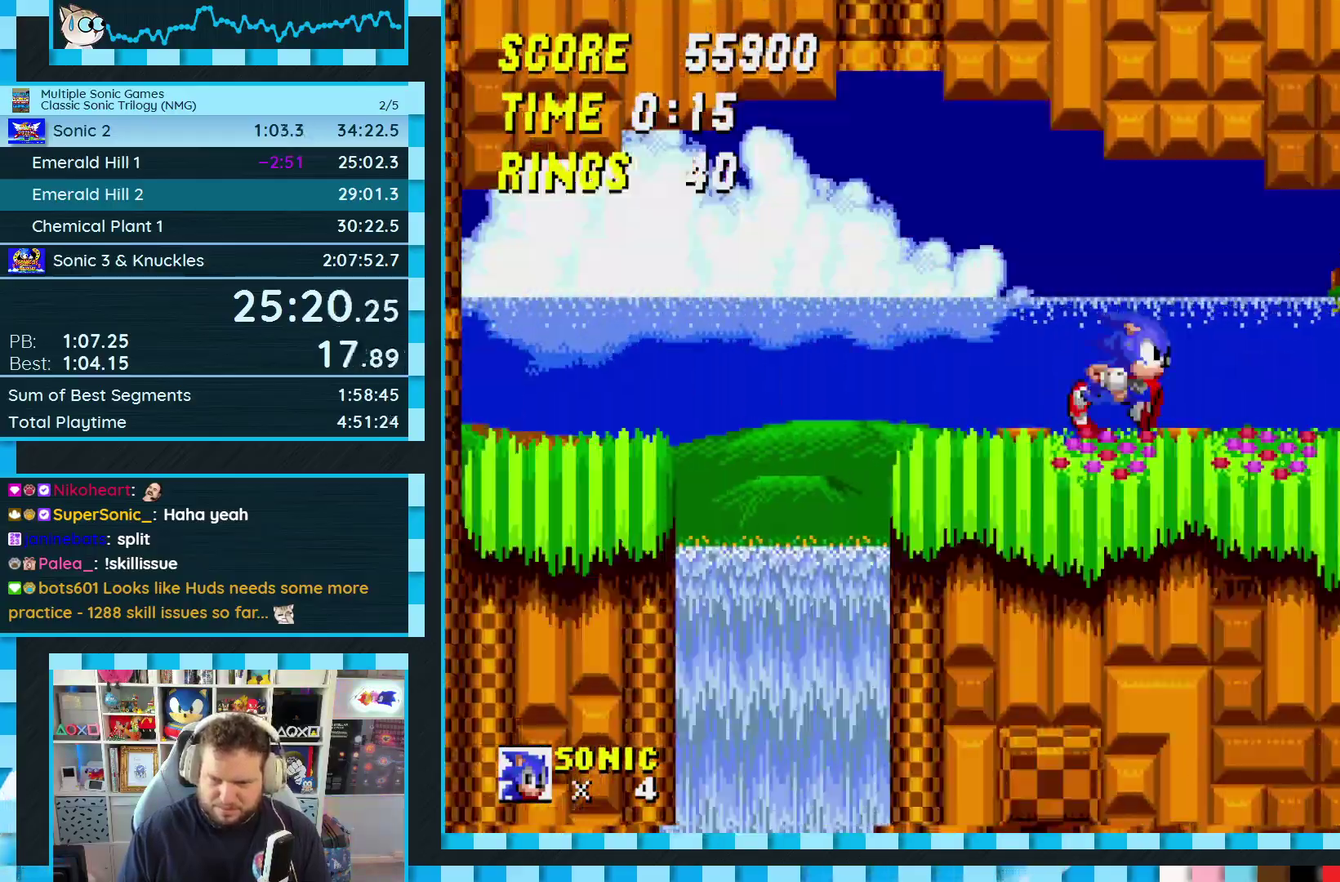
{"buttons": ["A", "B", "C", "DPAD_RIGHT"], "events": [[133, "A", "down"], [133, "B", "down"], [133, "C", "down"]]}
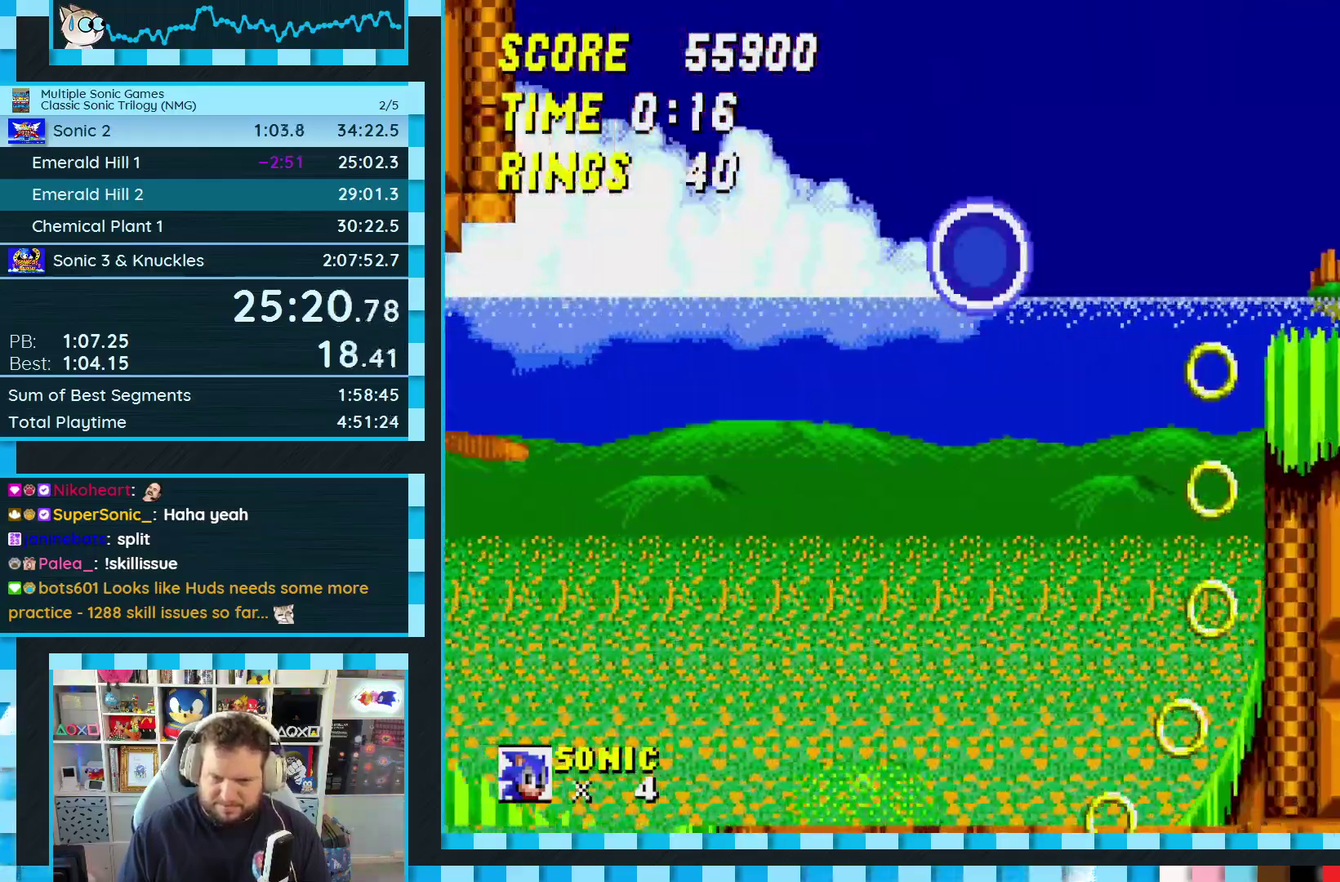
{"buttons": ["DPAD_RIGHT"], "events": [[67, "A", "up"], [67, "B", "up"], [100, "C", "up"], [117, "DPAD_RIGHT", "up"], [133, "DPAD_LEFT", "down"], [233, "DPAD_LEFT", "up"], [283, "C", "down"], [283, "DPAD_RIGHT", "down"], [300, "A", "down"], [300, "B", "down"], [367, "B", "up"], [383, "A", "up"], [383, "C", "up"]]}
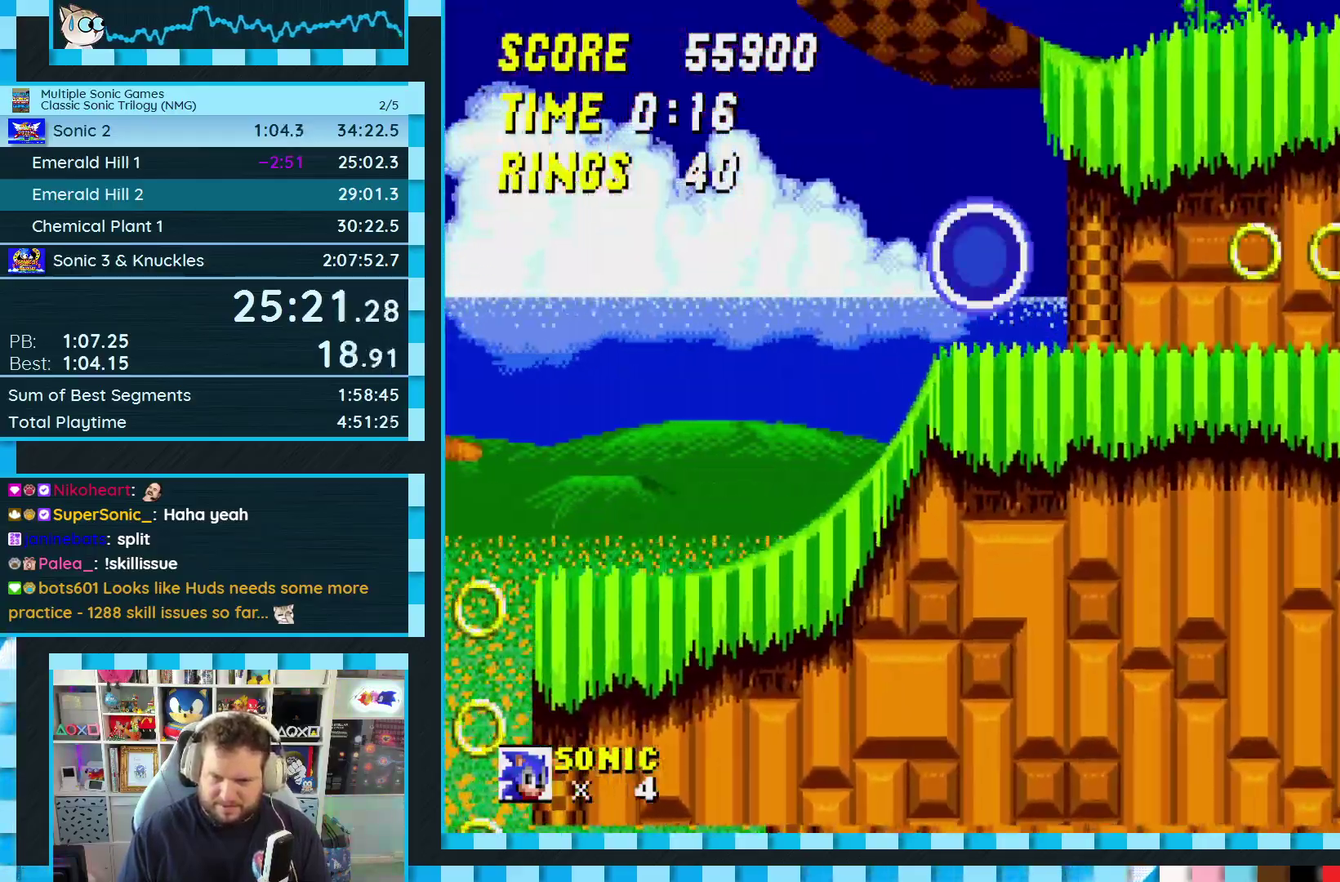
{"buttons": ["DPAD_RIGHT"], "events": []}
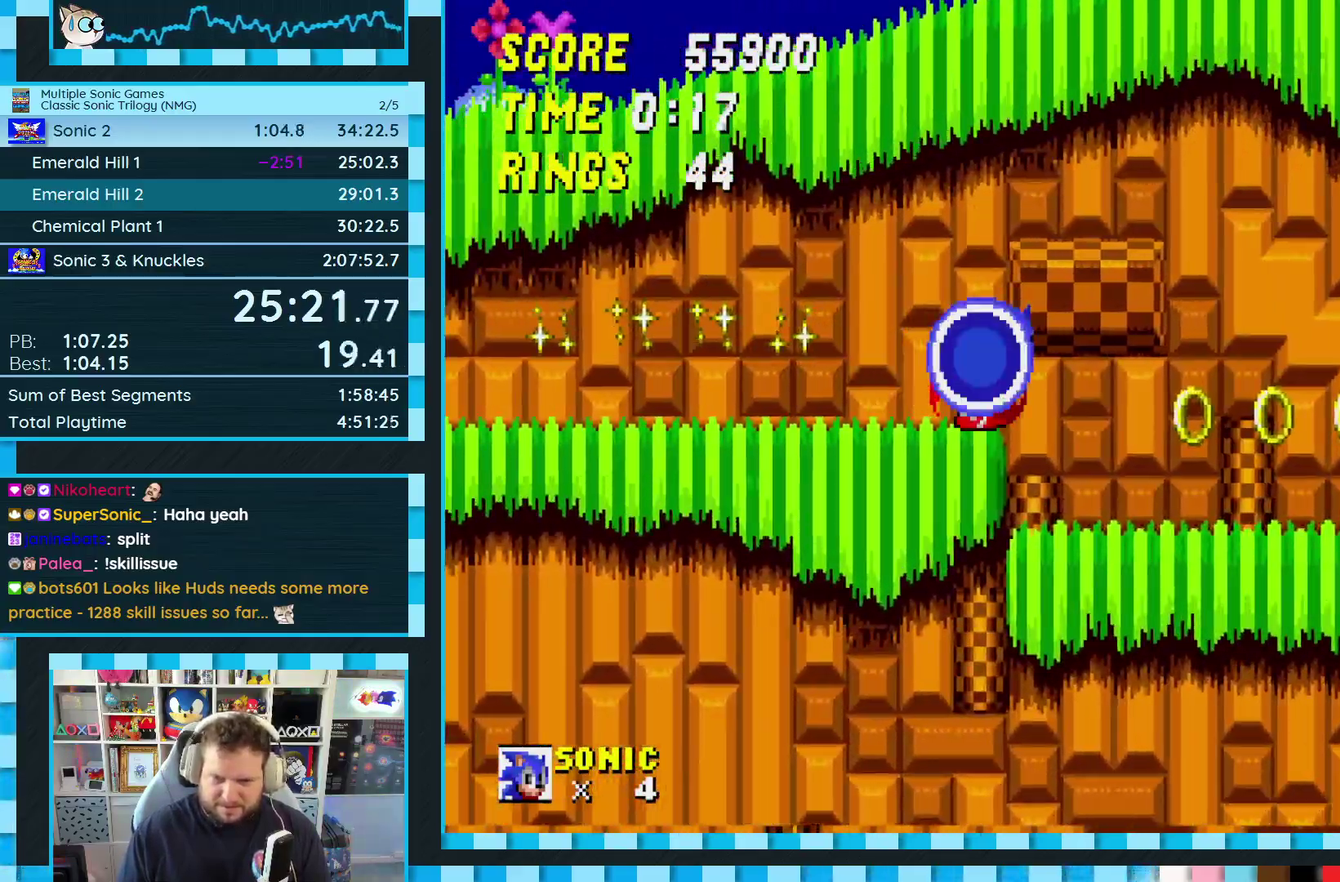
{"buttons": ["DPAD_RIGHT"], "events": [[400, "A", "down"], [400, "B", "down"], [400, "C", "down"], [483, "A", "up"], [483, "B", "up"], [483, "C", "up"]]}
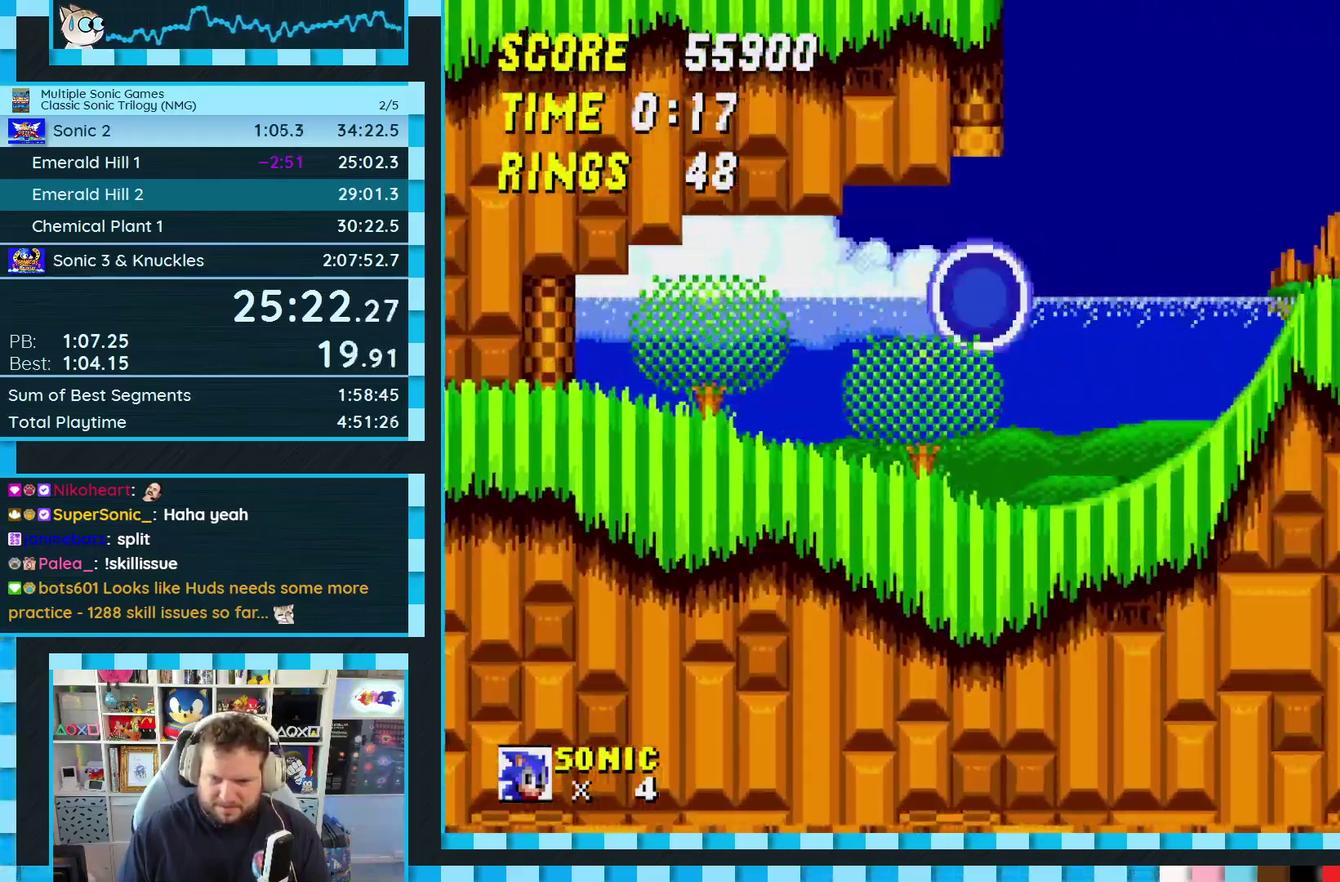
{"buttons": ["DPAD_RIGHT"], "events": []}
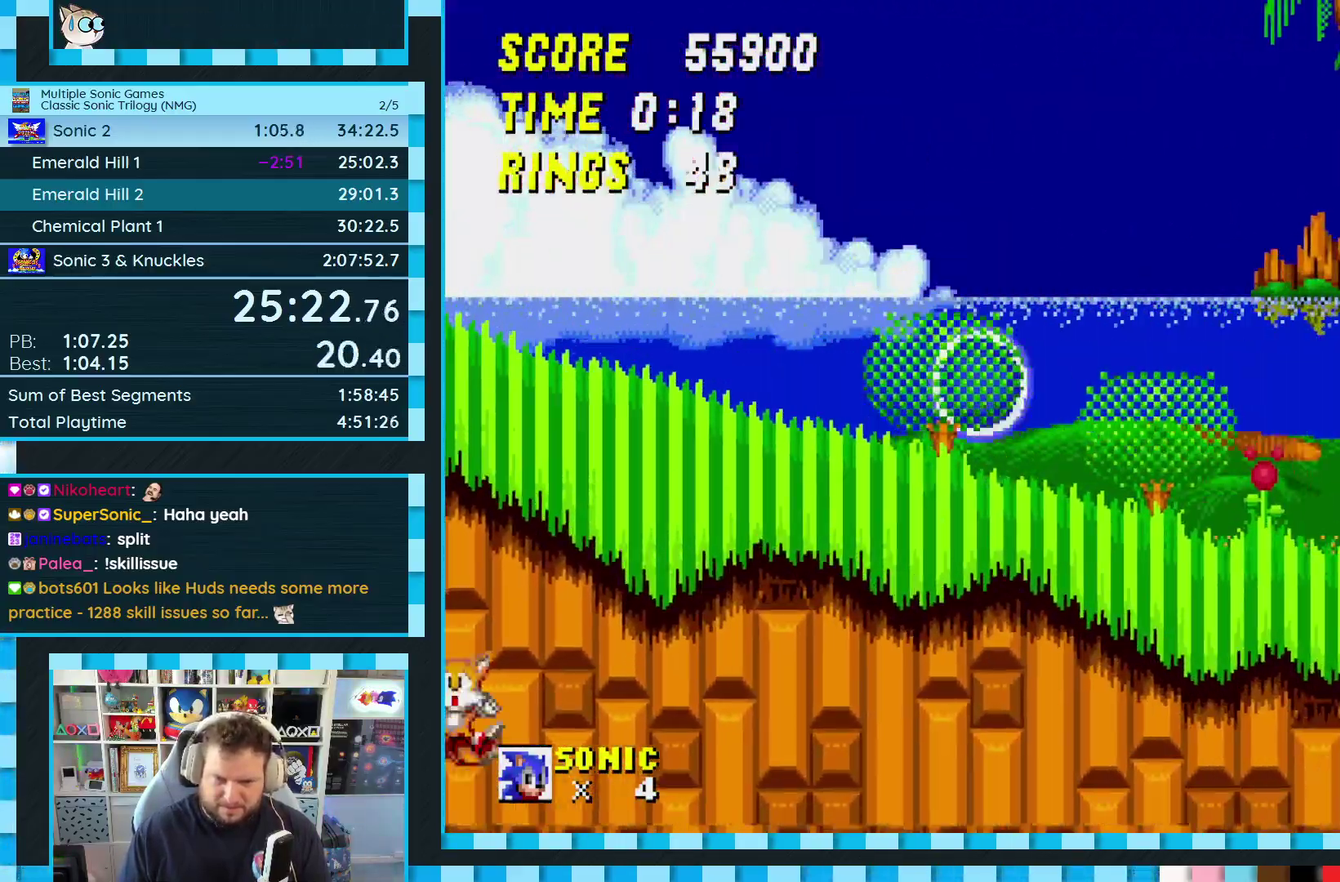
{"buttons": ["DPAD_DOWN", "DPAD_RIGHT"], "events": [[483, "DPAD_DOWN", "down"]]}
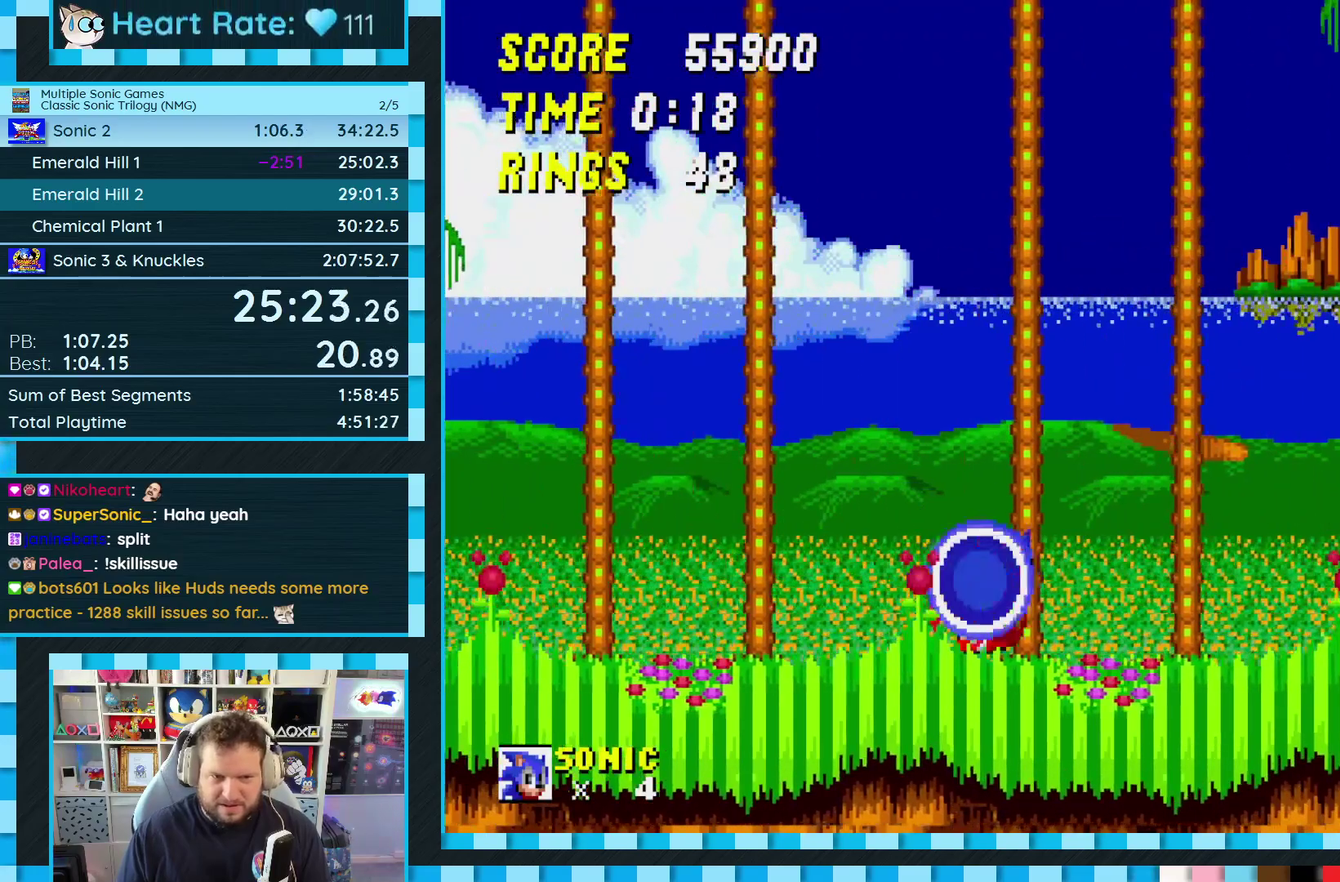
{"buttons": [], "events": [[17, "DPAD_RIGHT", "up"], [83, "DPAD_DOWN", "up"]]}
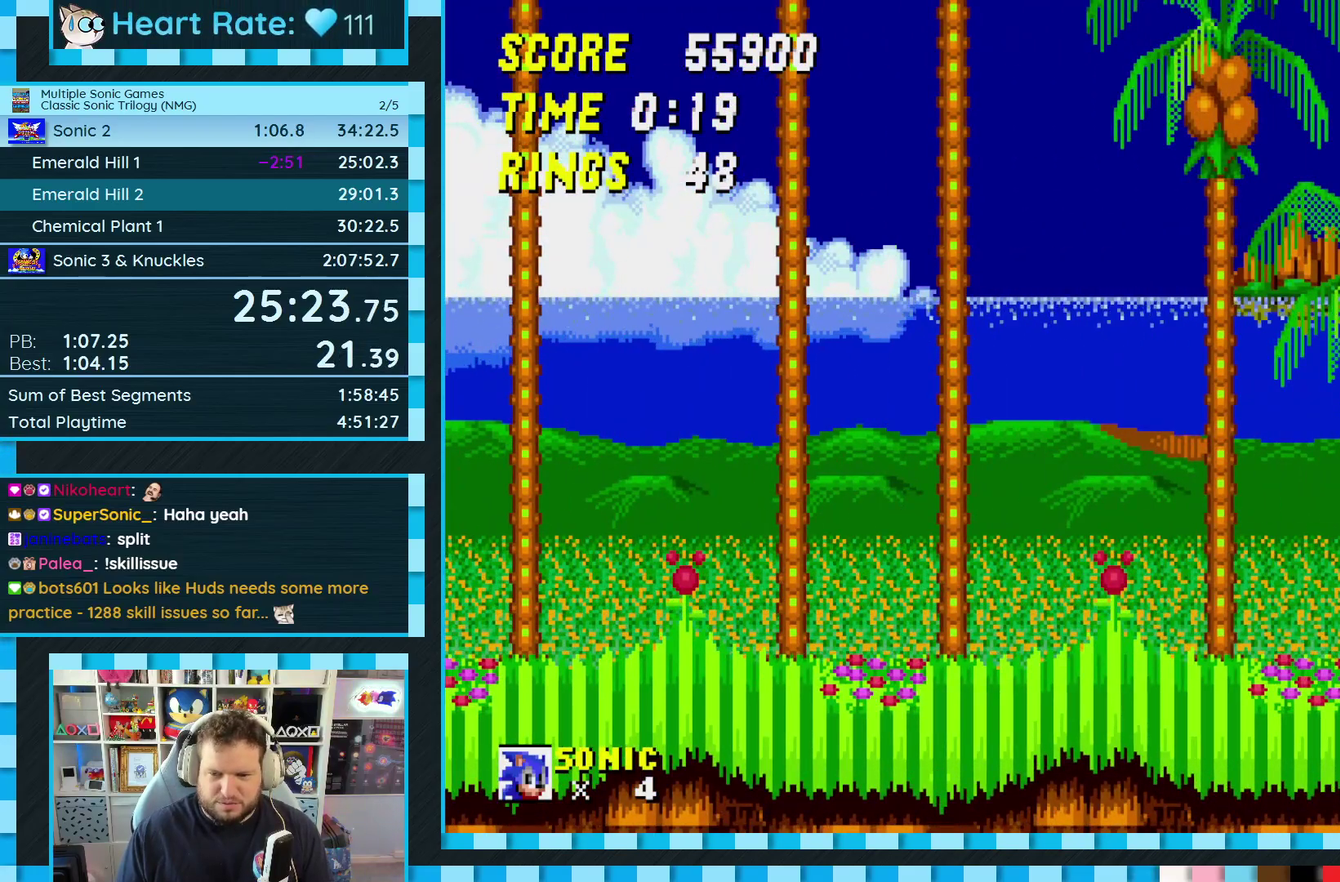
{"buttons": [], "events": [[267, "DPAD_RIGHT", "down"], [400, "DPAD_RIGHT", "up"]]}
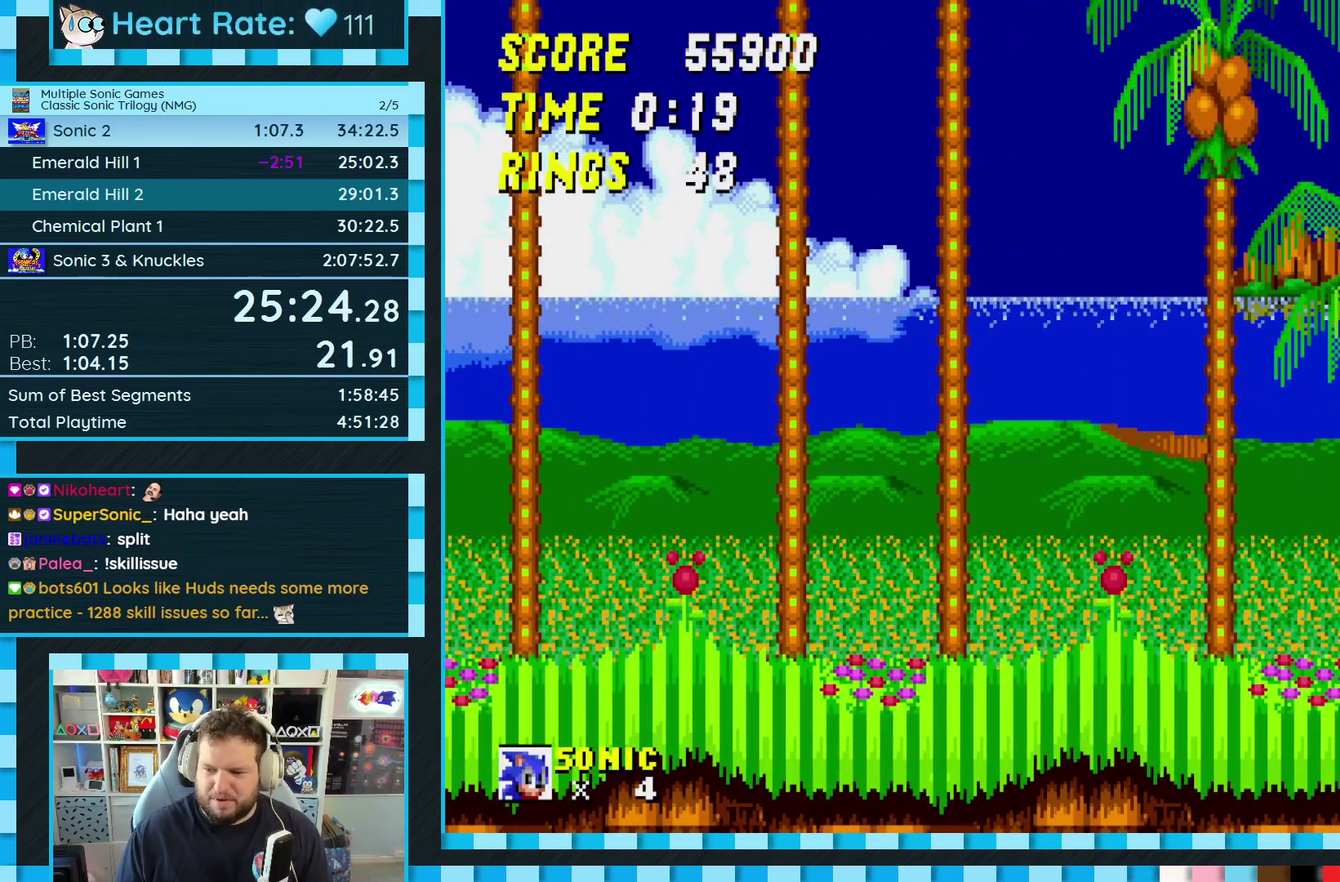
{"buttons": [], "events": []}
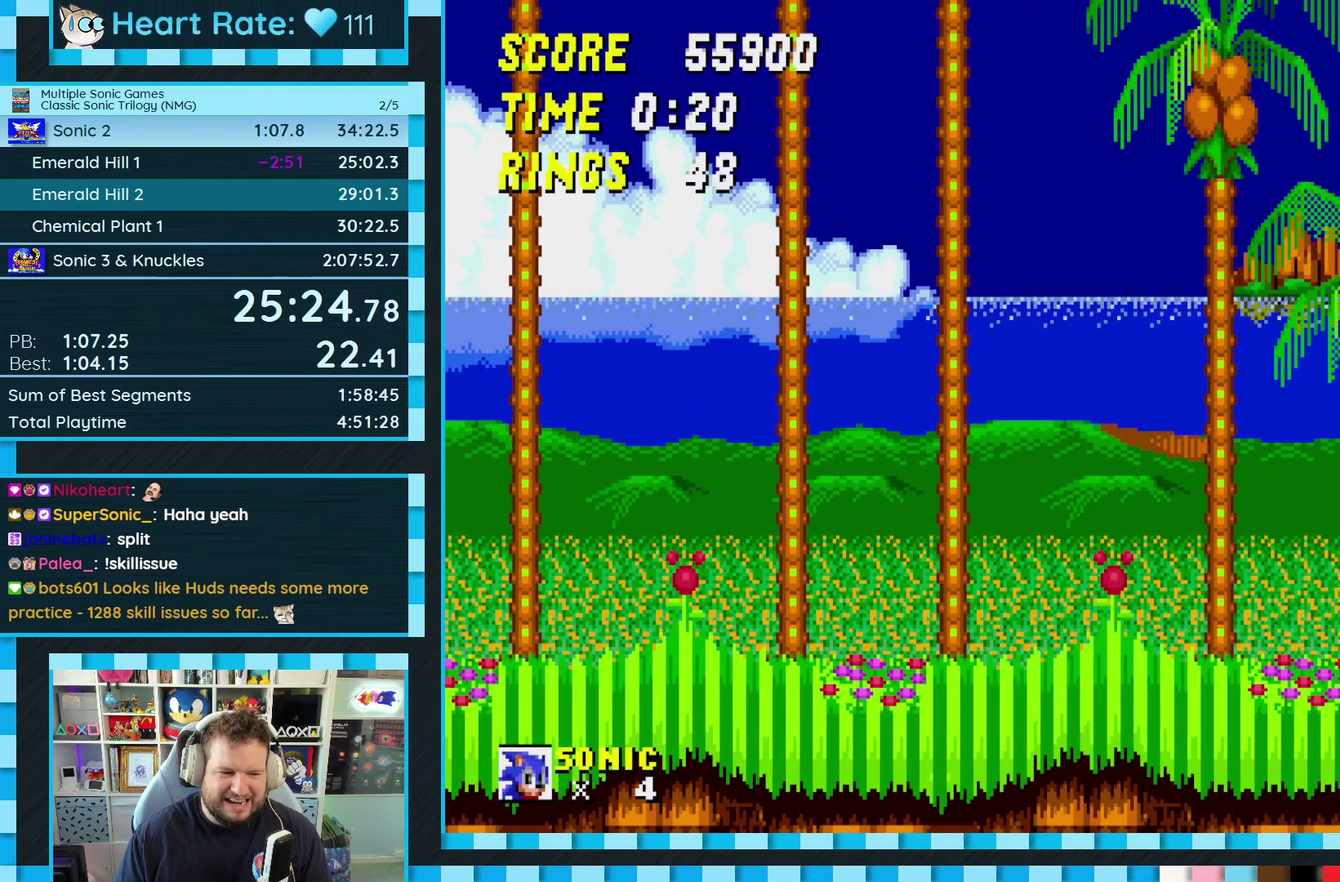
{"buttons": ["DPAD_RIGHT"], "events": [[433, "DPAD_RIGHT", "down"]]}
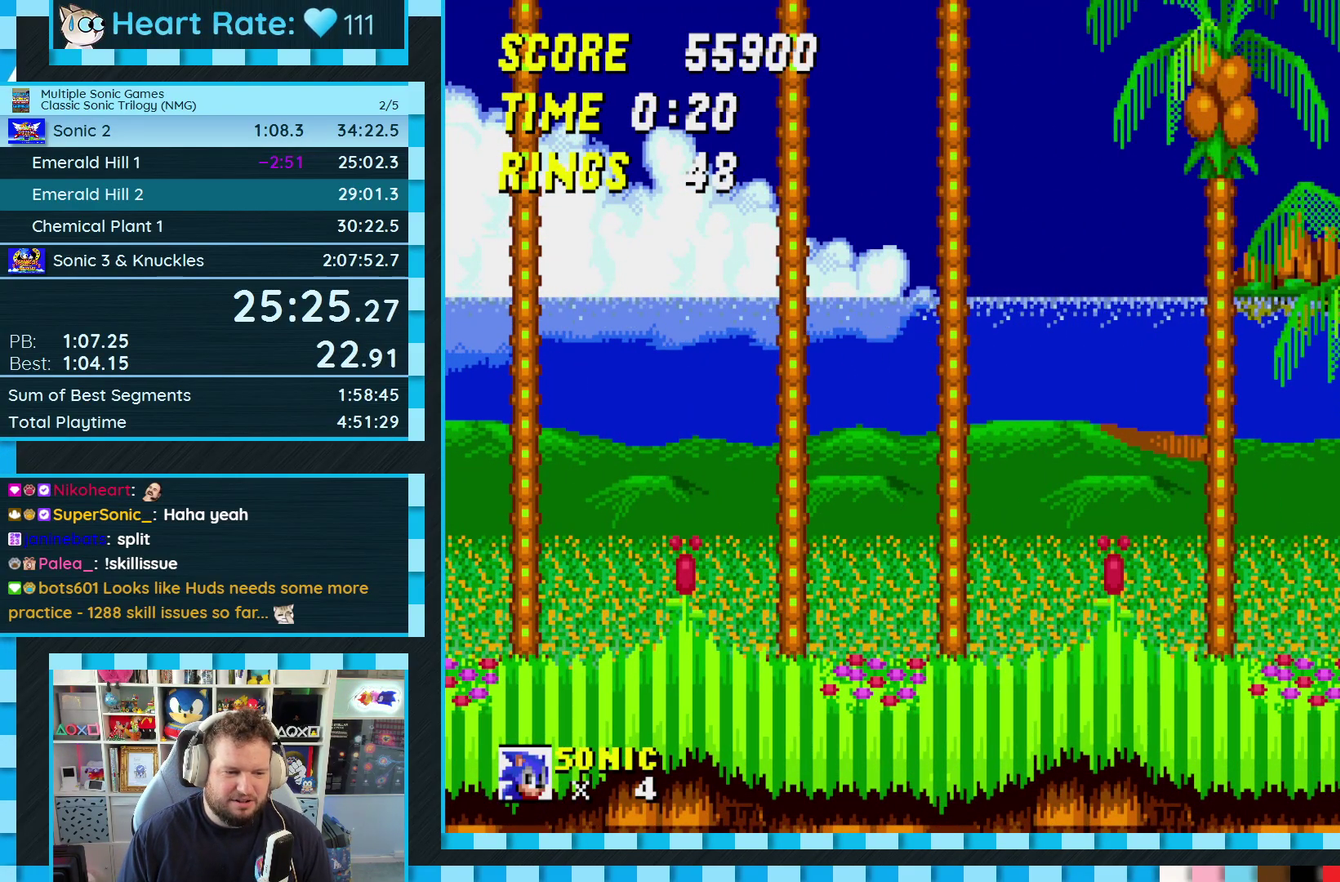
{"buttons": ["DPAD_RIGHT"], "events": [[83, "DPAD_RIGHT", "up"], [433, "DPAD_RIGHT", "down"]]}
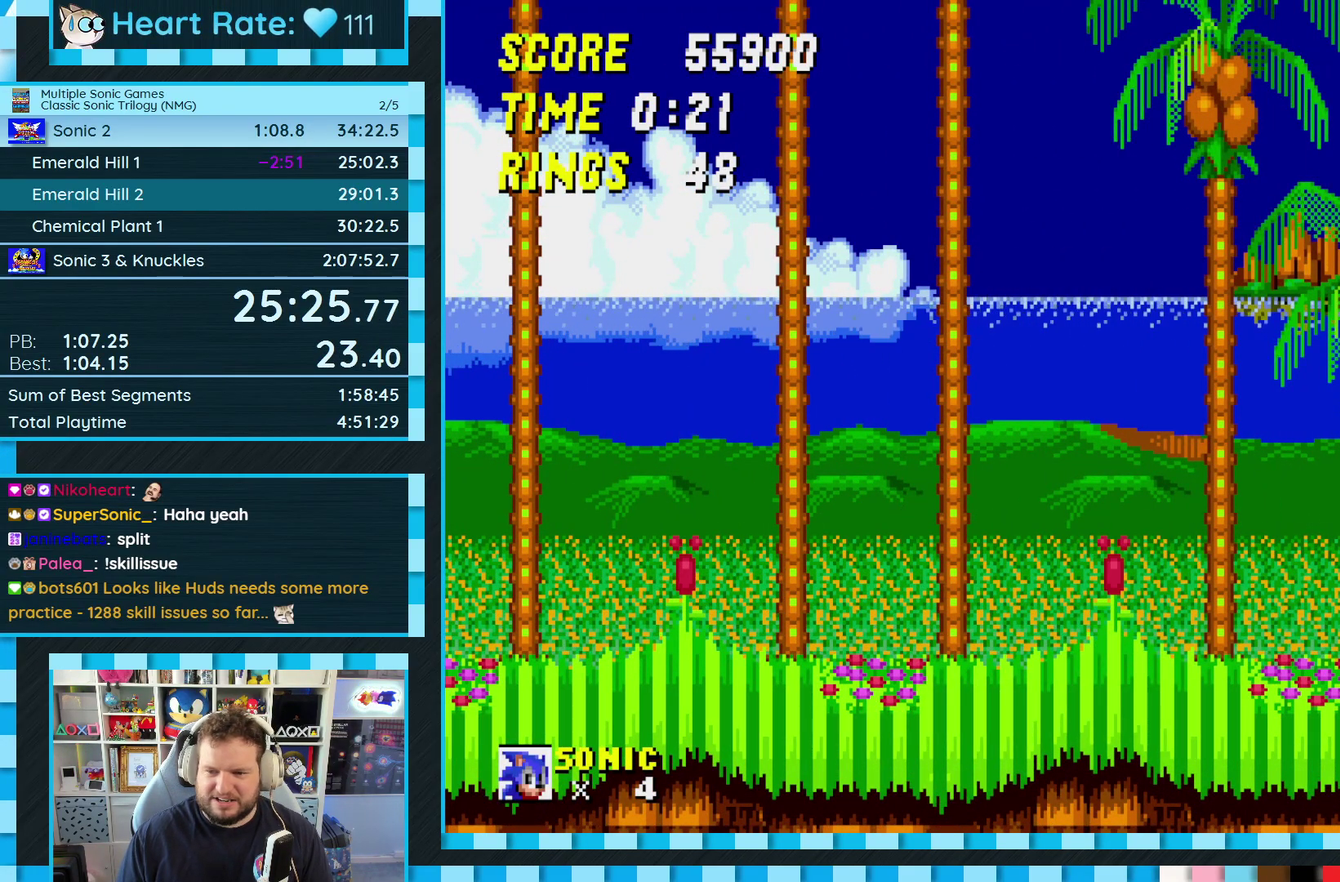
{"buttons": ["DPAD_RIGHT"], "events": [[67, "DPAD_RIGHT", "up"], [233, "DPAD_RIGHT", "down"], [367, "DPAD_RIGHT", "up"], [500, "DPAD_RIGHT", "down"]]}
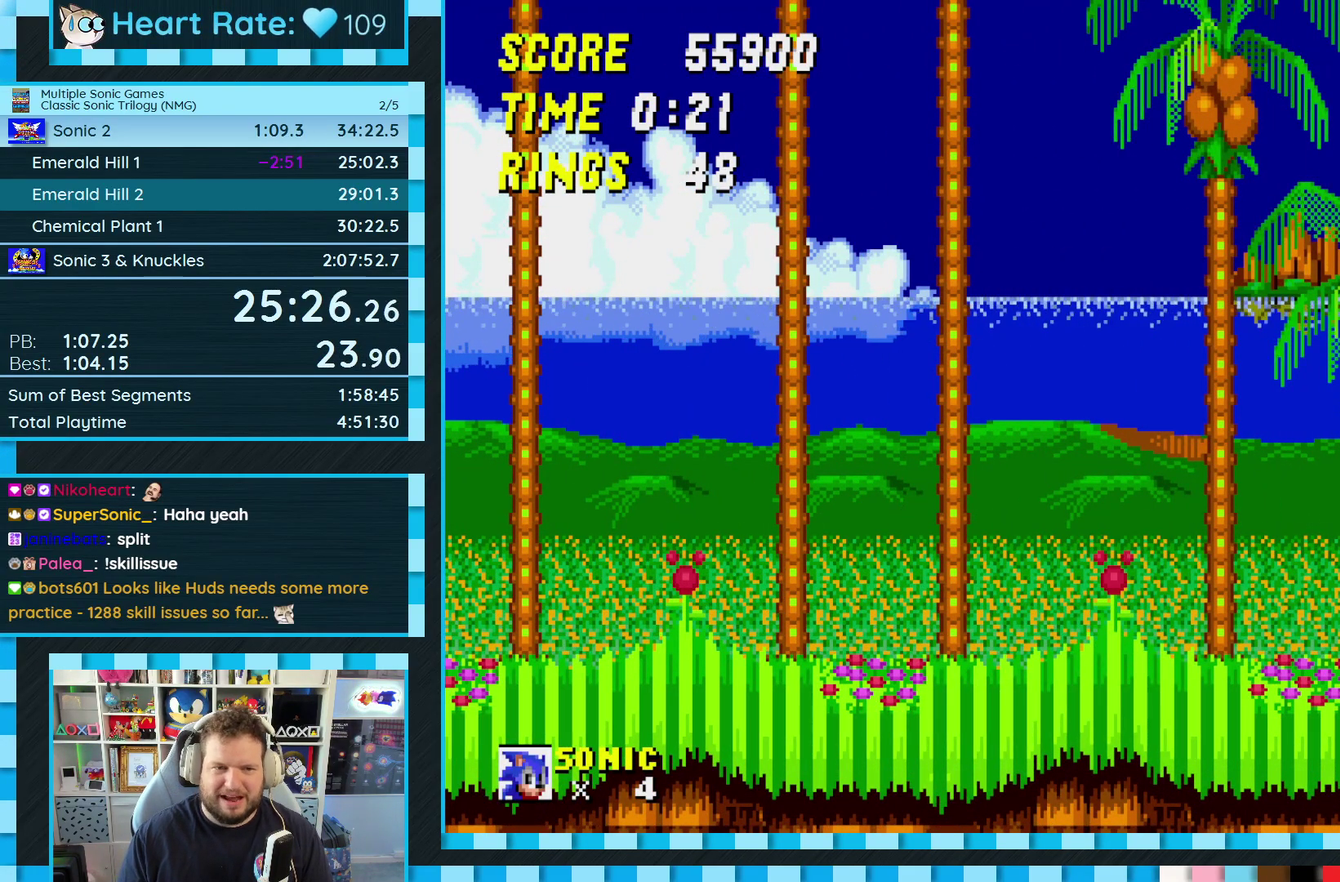
{"buttons": [], "events": [[117, "DPAD_RIGHT", "up"], [200, "DPAD_RIGHT", "down"], [317, "DPAD_RIGHT", "up"]]}
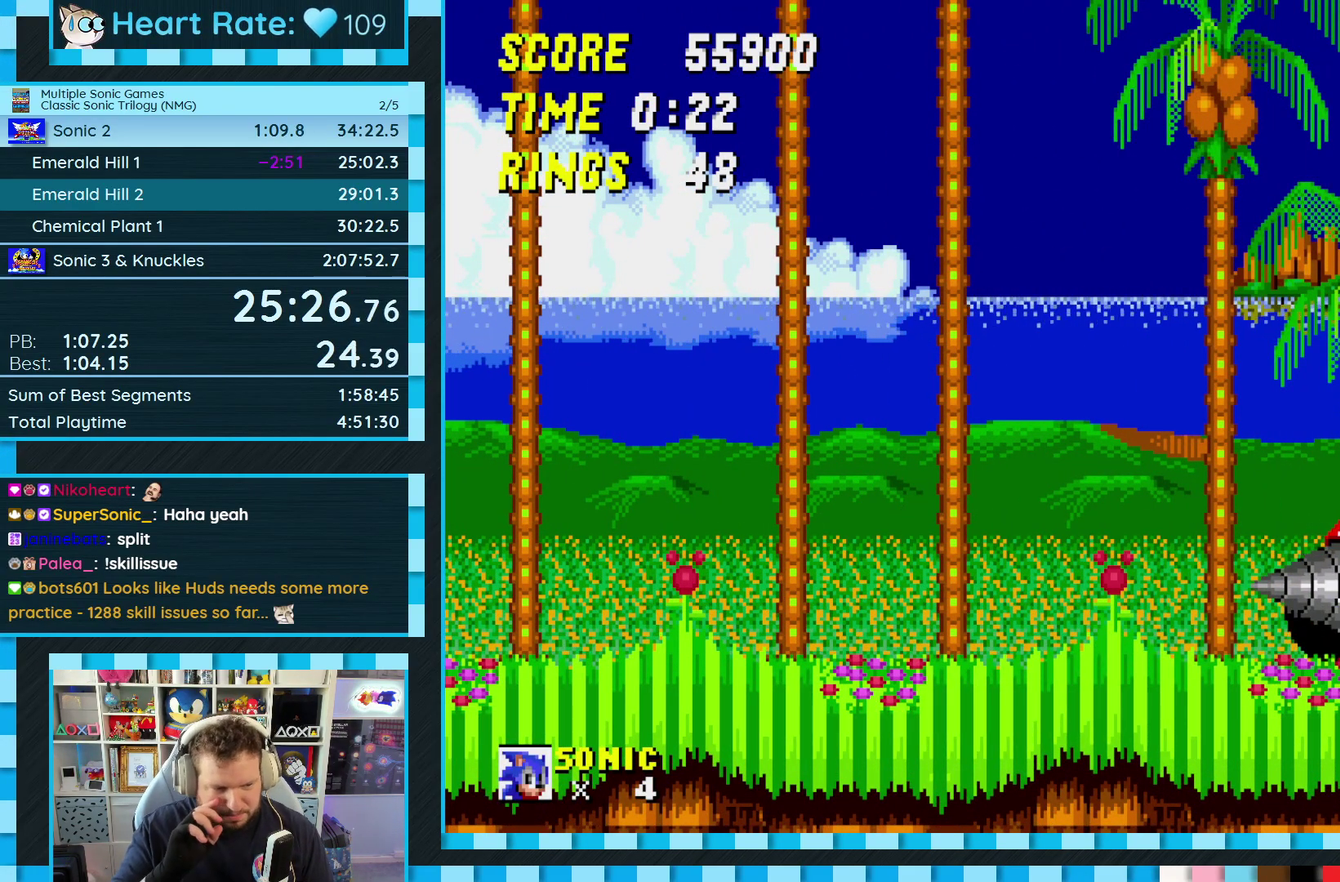
{"buttons": ["DPAD_RIGHT"], "events": [[67, "DPAD_RIGHT", "down"], [217, "DPAD_RIGHT", "up"], [383, "DPAD_RIGHT", "down"]]}
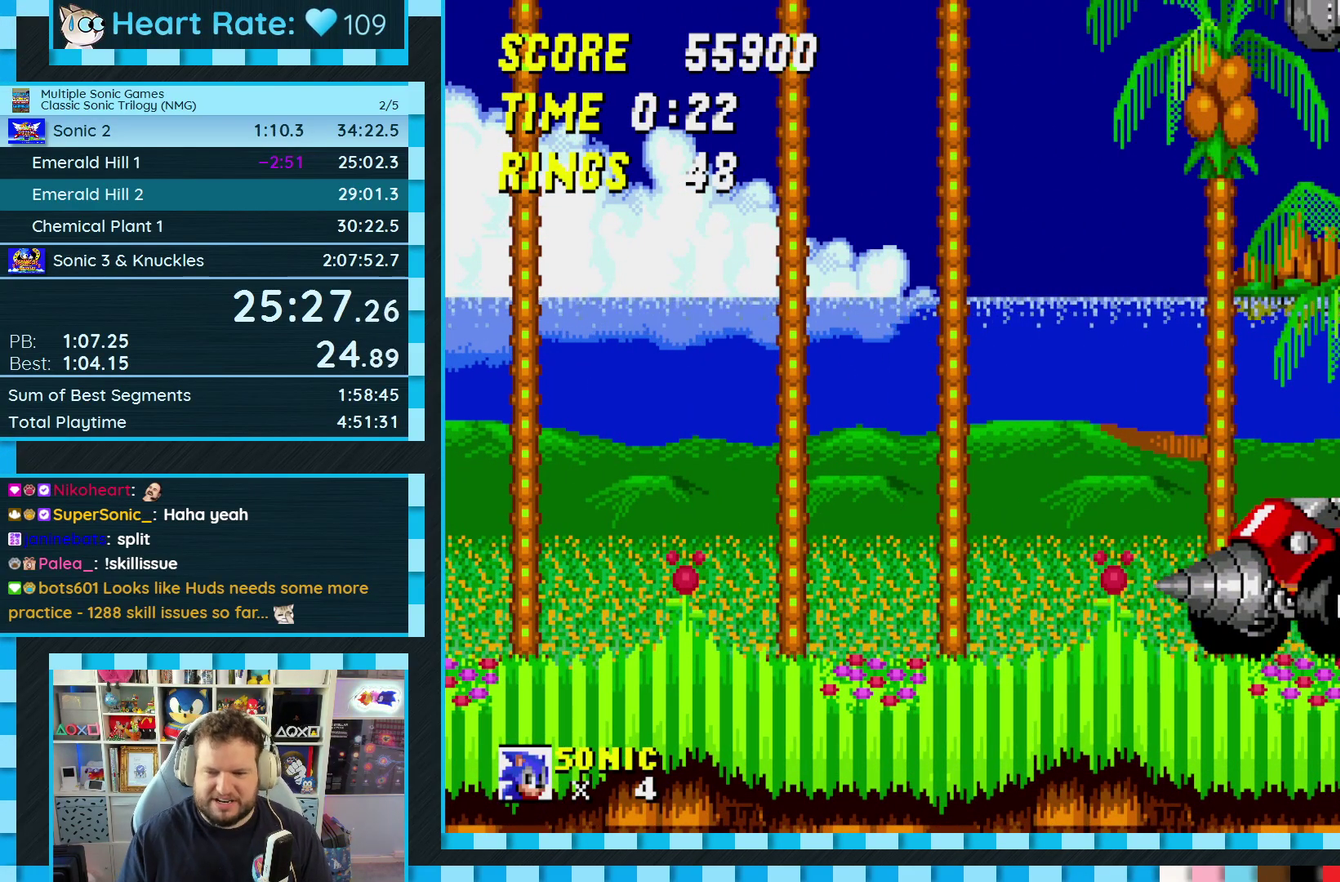
{"buttons": [], "events": [[17, "DPAD_RIGHT", "up"], [133, "DPAD_RIGHT", "down"], [233, "DPAD_RIGHT", "up"], [367, "DPAD_RIGHT", "down"], [467, "DPAD_RIGHT", "up"]]}
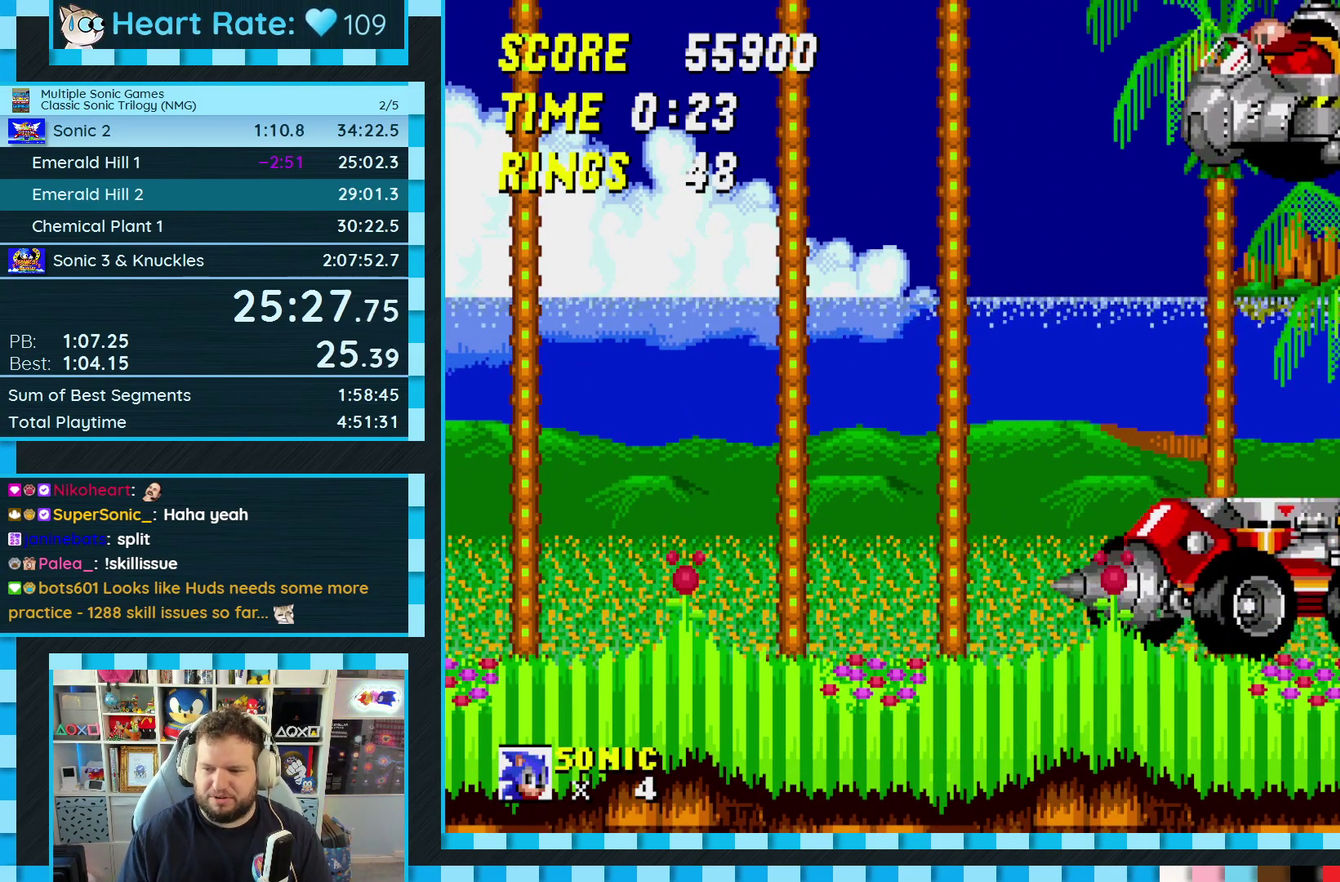
{"buttons": [], "events": [[83, "DPAD_RIGHT", "down"], [200, "DPAD_RIGHT", "up"], [317, "DPAD_RIGHT", "down"], [417, "DPAD_RIGHT", "up"]]}
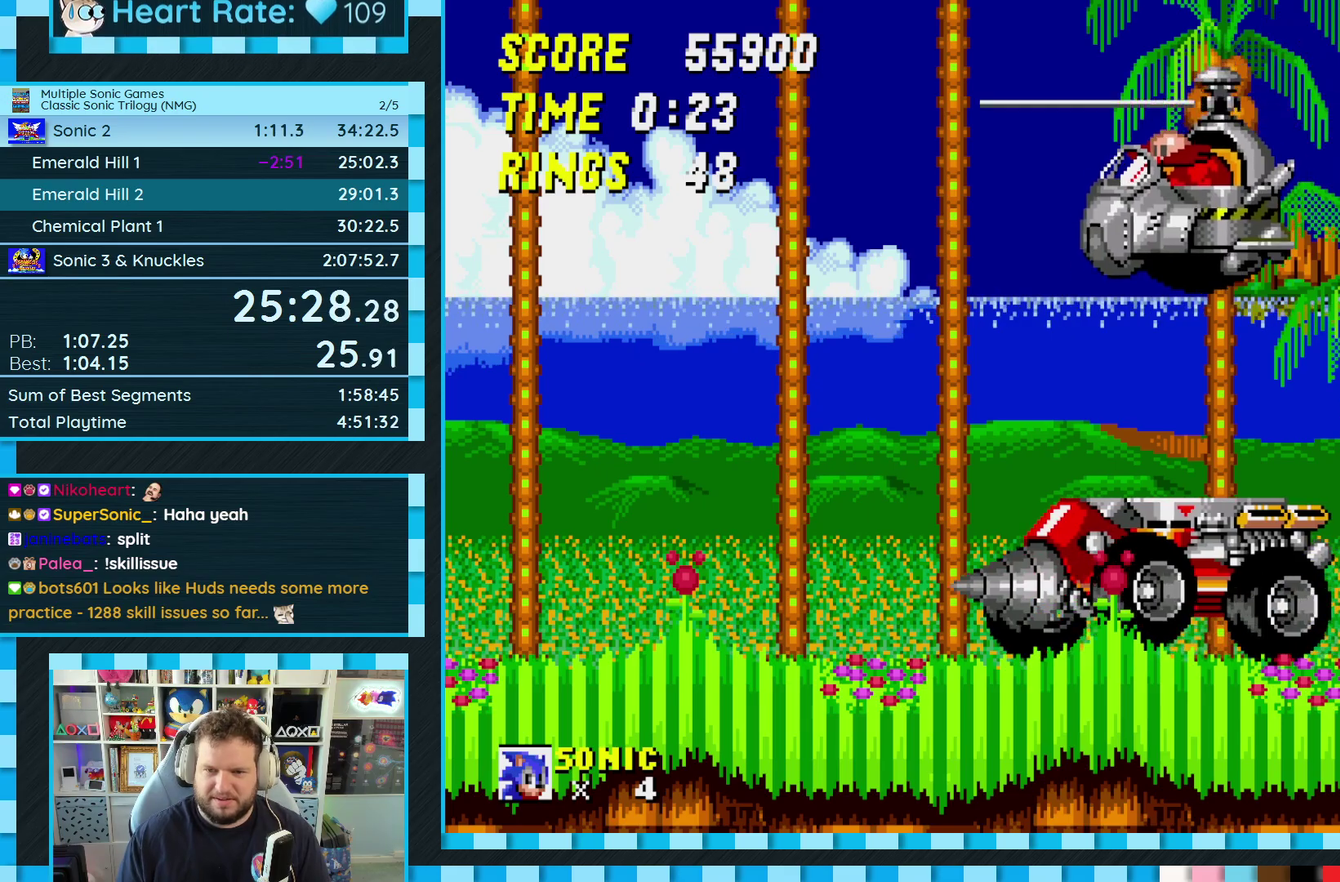
{"buttons": [], "events": [[33, "DPAD_RIGHT", "down"], [117, "DPAD_RIGHT", "up"], [200, "DPAD_RIGHT", "down"], [300, "DPAD_RIGHT", "up"], [400, "DPAD_RIGHT", "down"], [483, "DPAD_RIGHT", "up"]]}